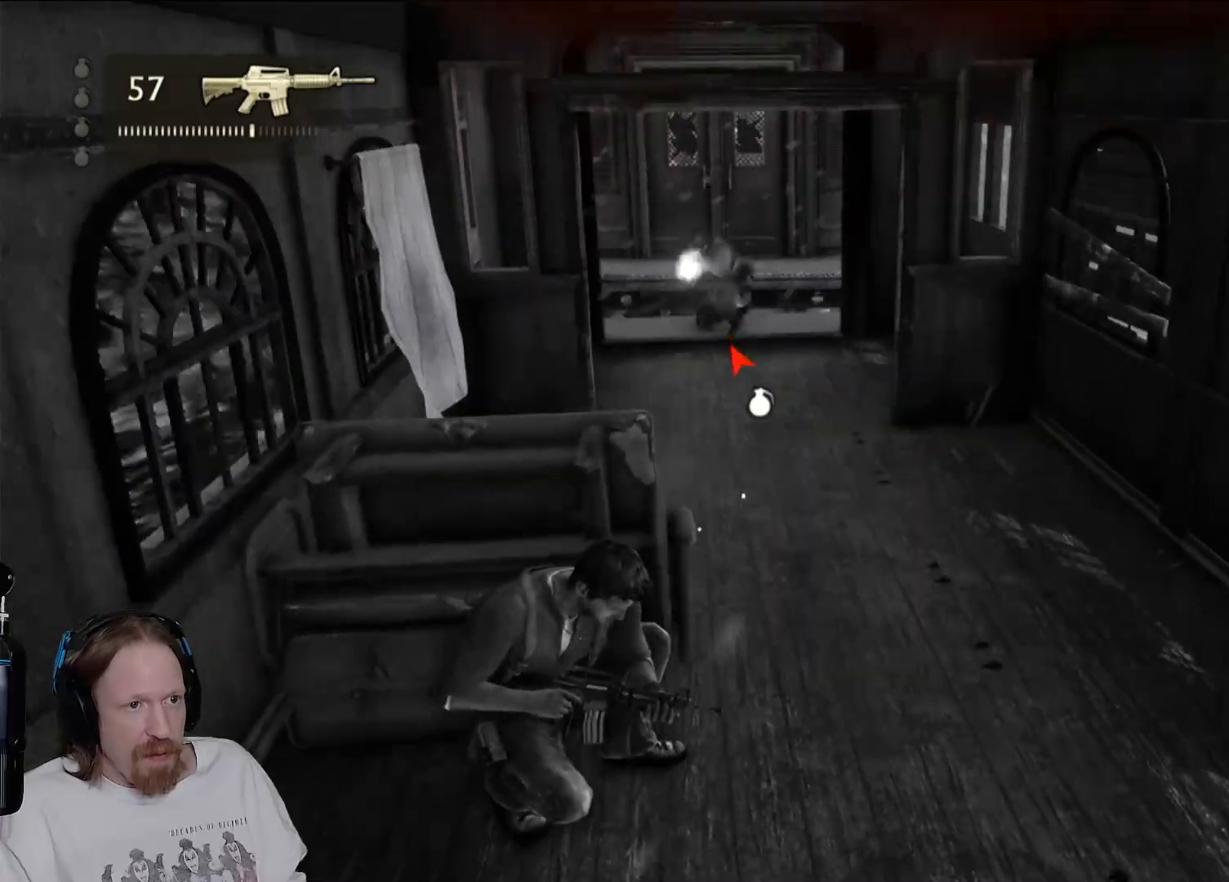
Gameplay with a controller (PlayStation layout); each line is a JSON object with the inputs held at the frame after it. "events" lists button and stick changes between this image and that frame as [ms after this image, input, new state], when the widget could be followed in between. Not read: R3.
{"buttons": [], "left_stick": "center", "right_stick": "center", "events": [[250, "right_stick", "up"], [417, "right_stick", "center"]]}
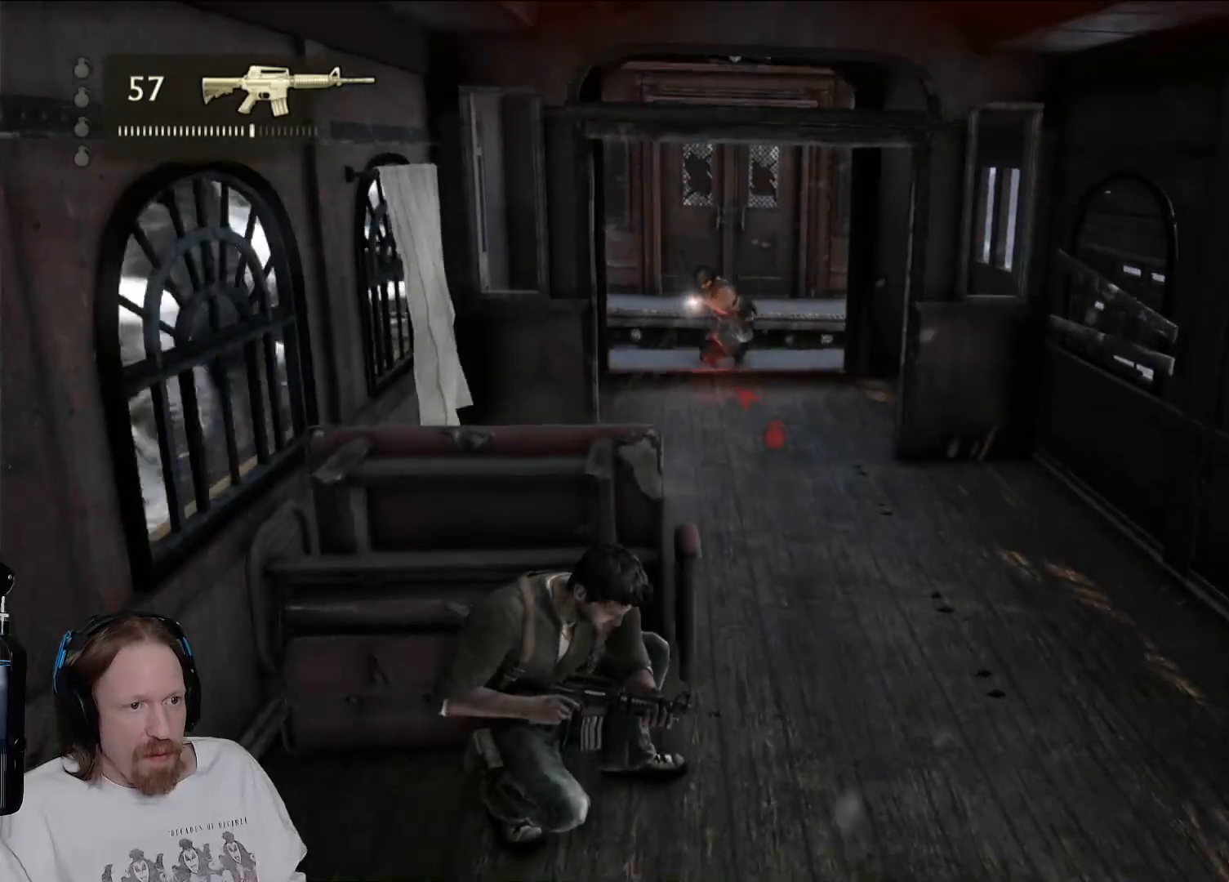
{"buttons": [], "left_stick": "center", "right_stick": "center", "events": [[300, "right_stick", "up"], [383, "right_stick", "center"]]}
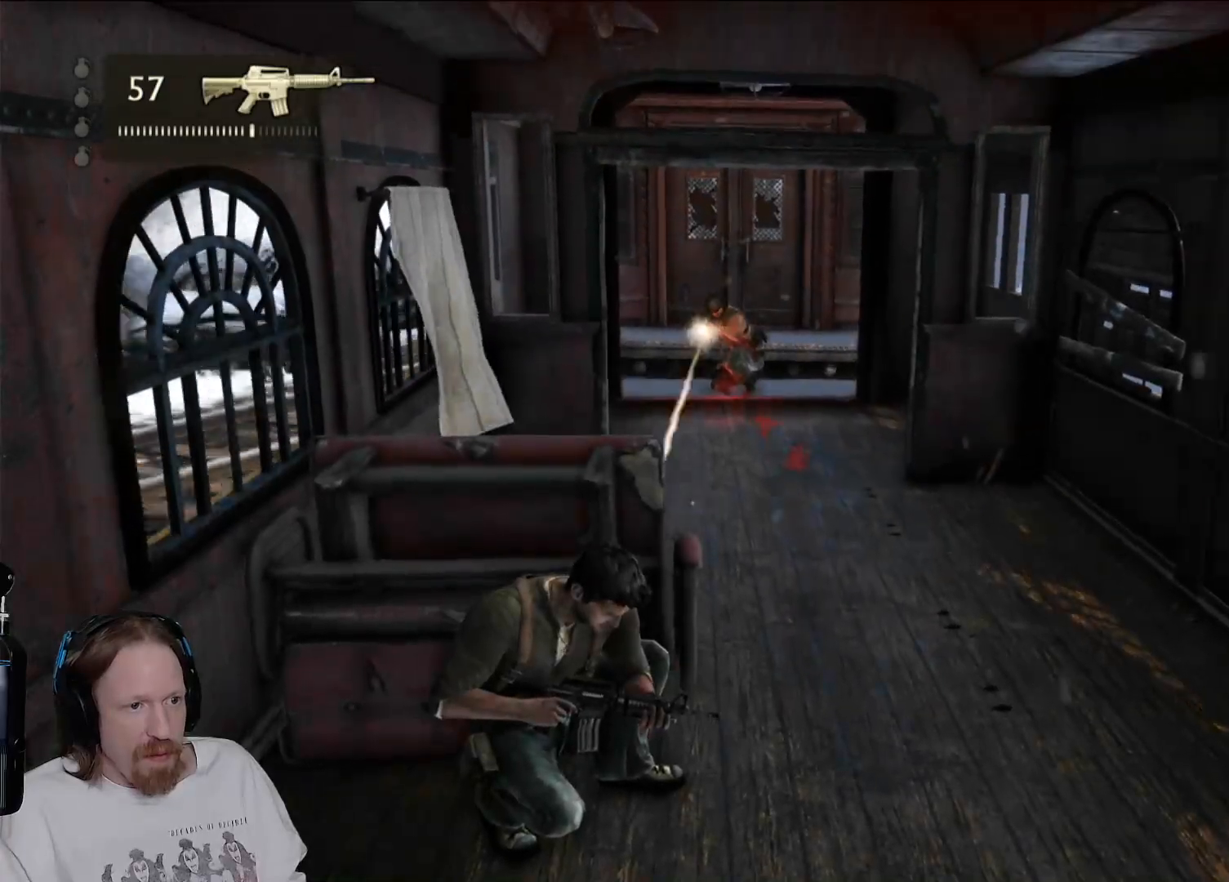
{"buttons": [], "left_stick": "center", "right_stick": "center", "events": []}
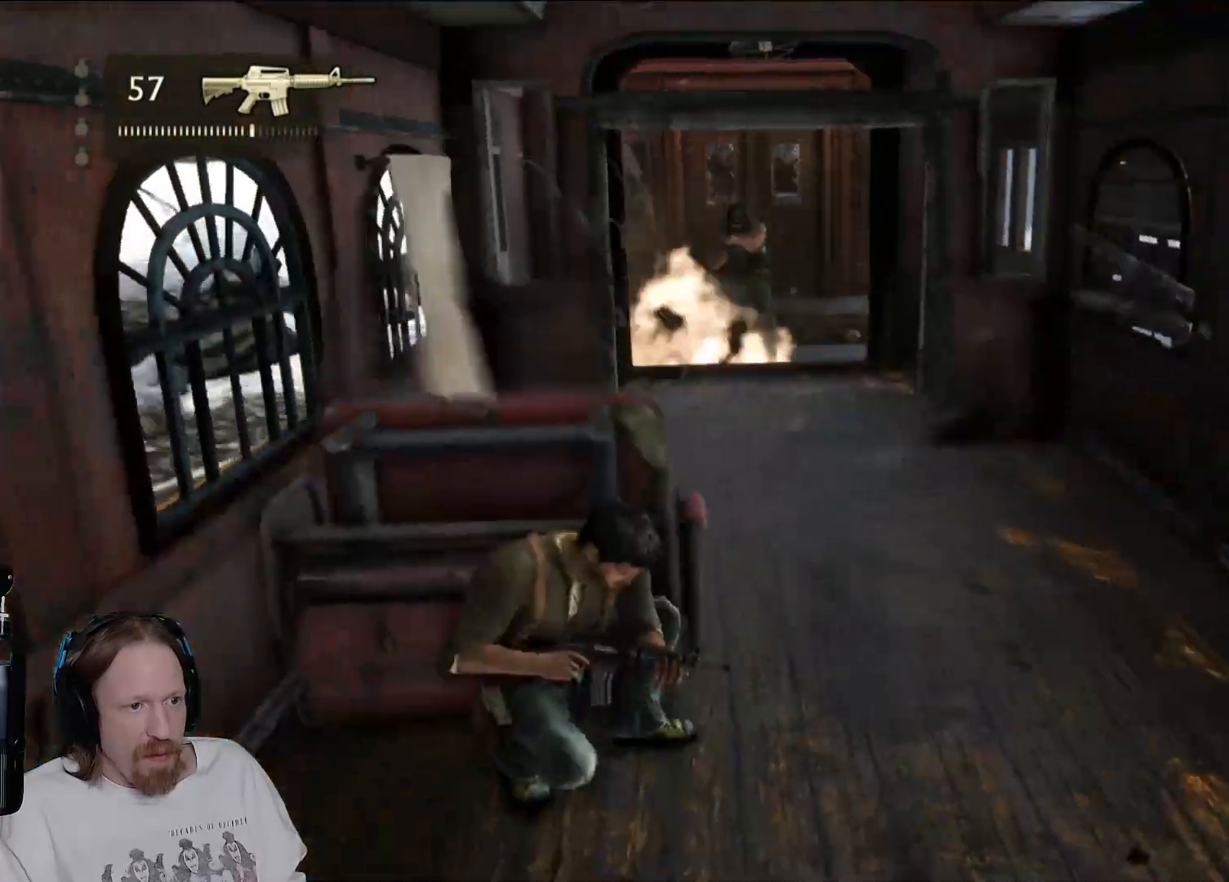
{"buttons": [], "left_stick": "center", "right_stick": "center", "events": [[200, "right_stick", "up"], [333, "right_stick", "center"]]}
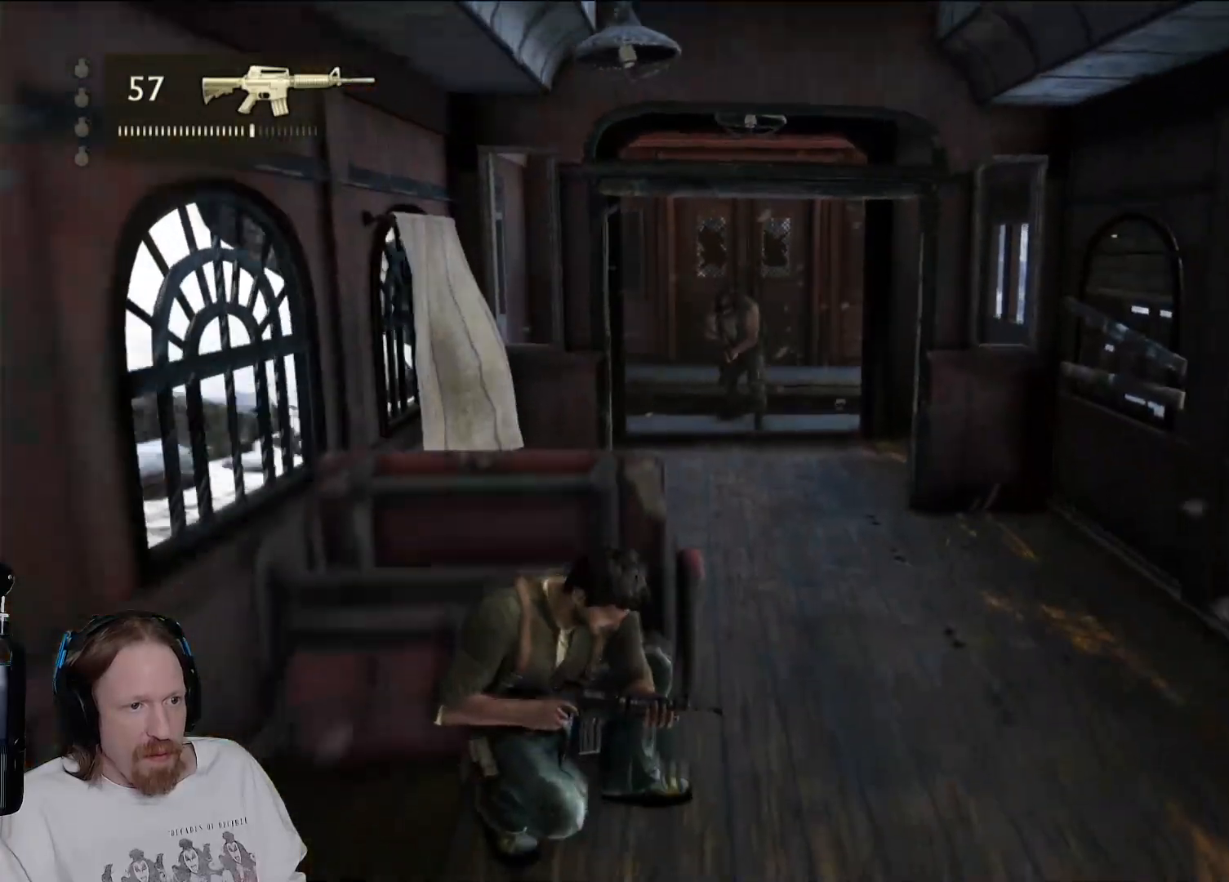
{"buttons": ["R2"], "left_stick": "center", "right_stick": "center", "events": [[17, "right_stick", "up"], [133, "right_stick", "center"], [283, "R2", "down"]]}
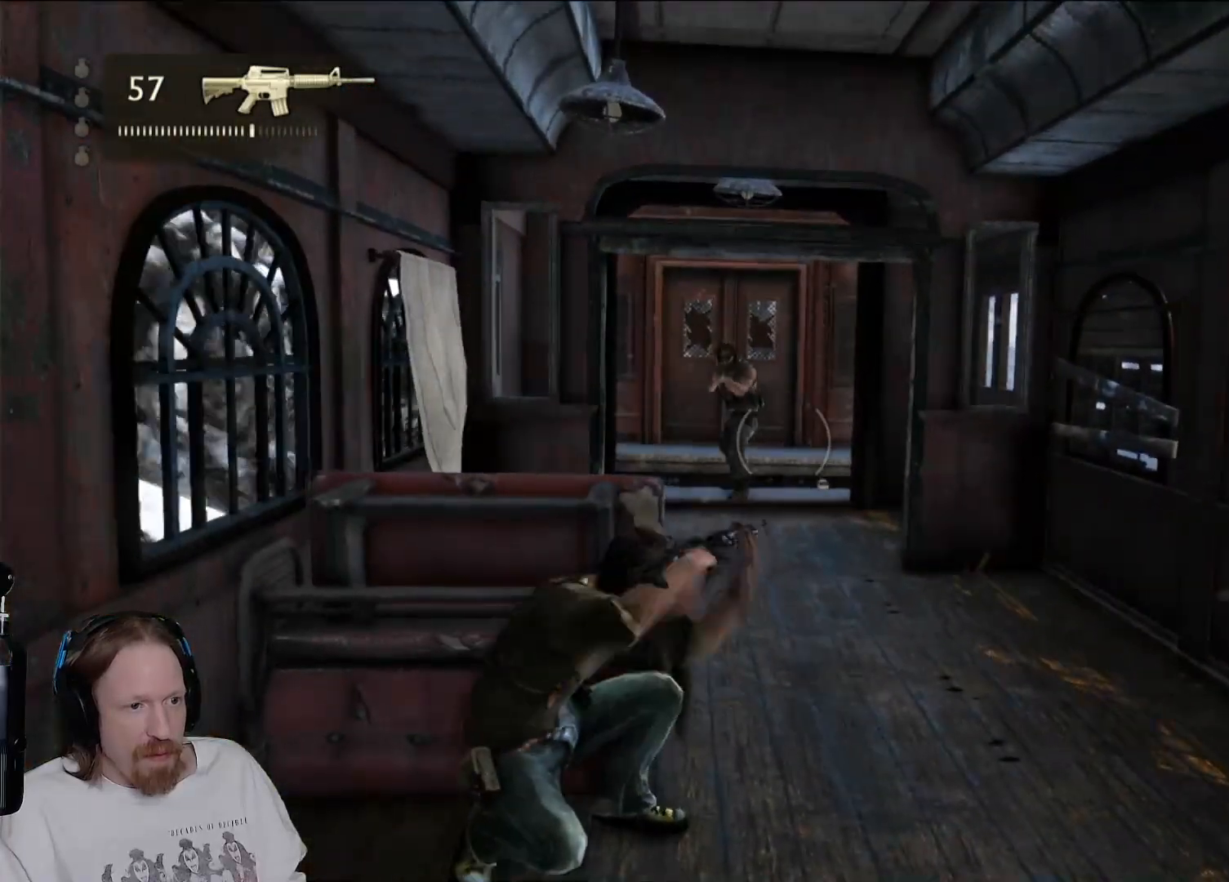
{"buttons": ["R2"], "left_stick": "center", "right_stick": "center", "events": [[267, "right_stick", "up-left"], [400, "right_stick", "center"]]}
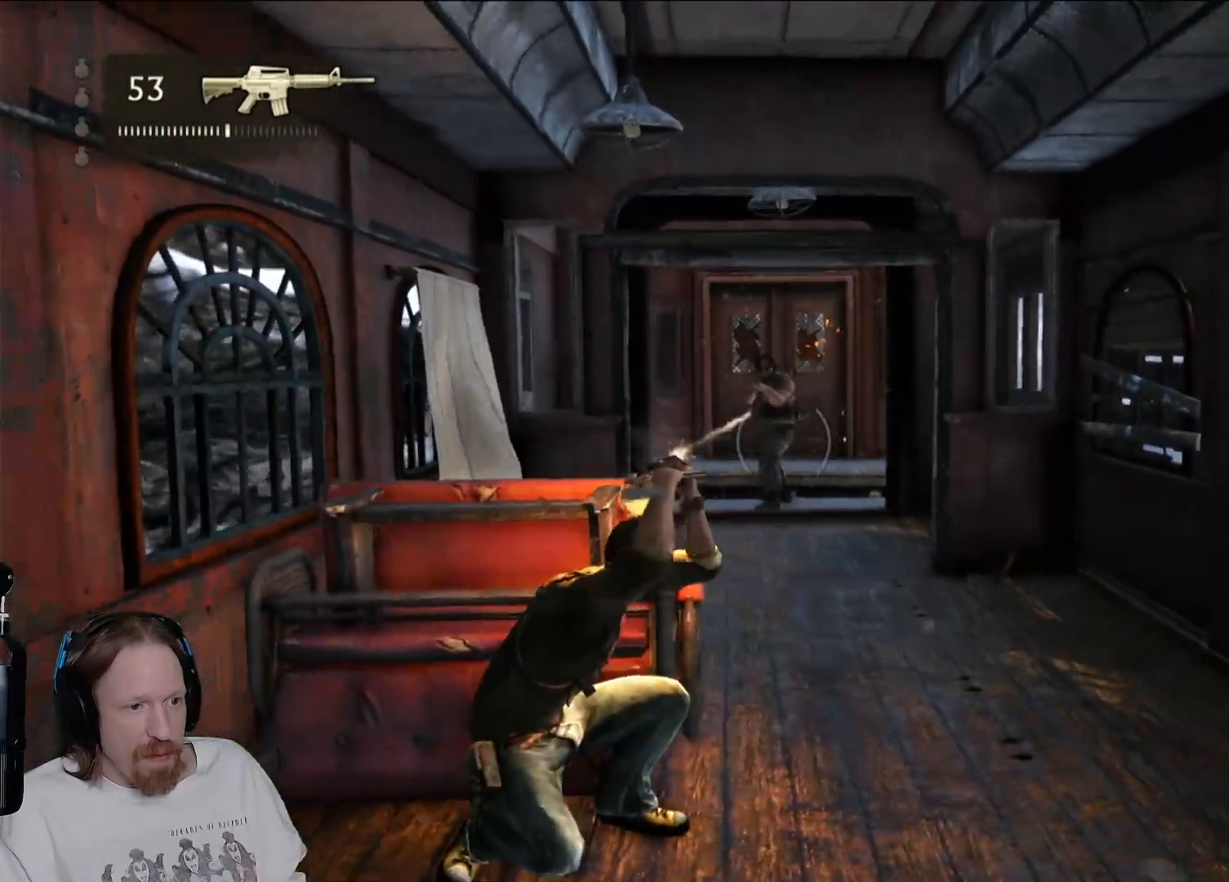
{"buttons": ["R2"], "left_stick": "center", "right_stick": "center", "events": [[167, "right_stick", "right"], [283, "right_stick", "center"]]}
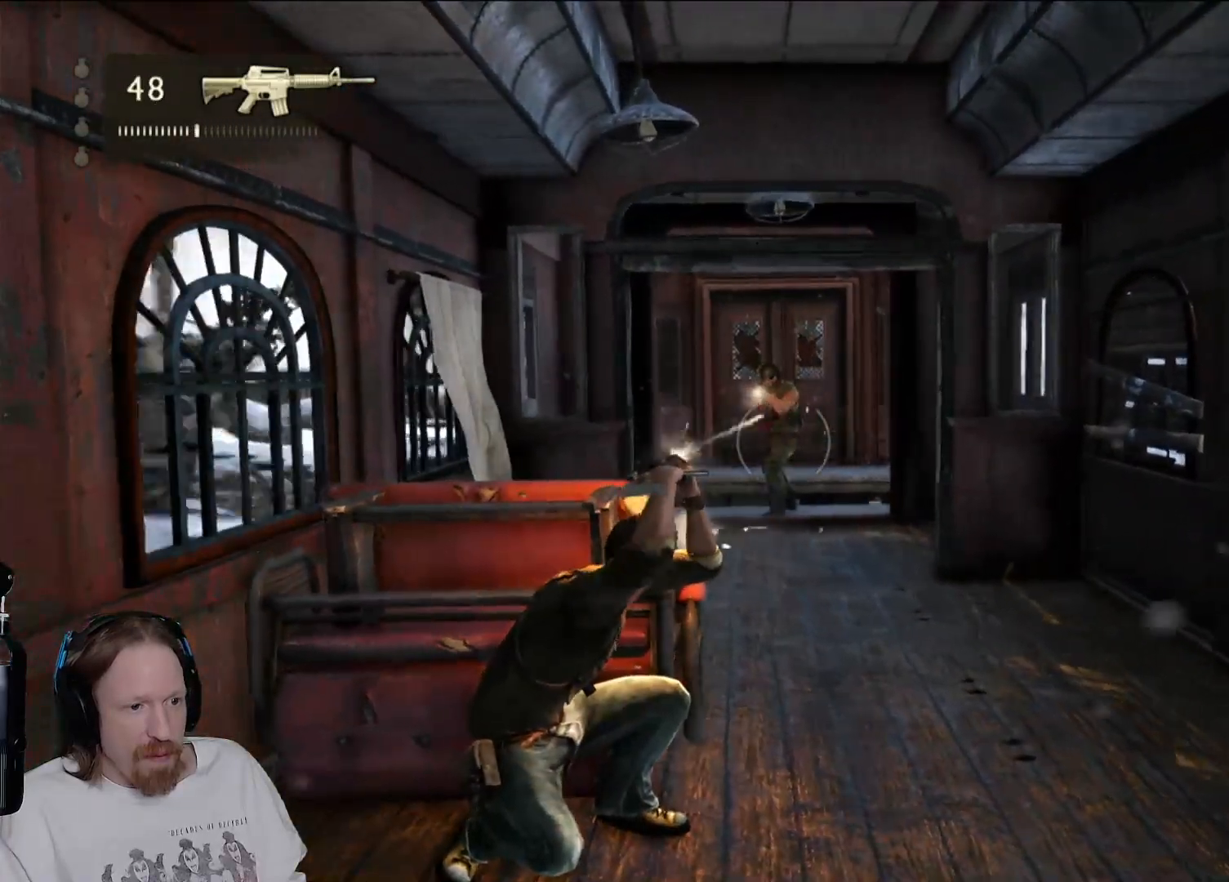
{"buttons": ["R2"], "left_stick": "center", "right_stick": "center", "events": [[100, "right_stick", "down"], [217, "right_stick", "center"]]}
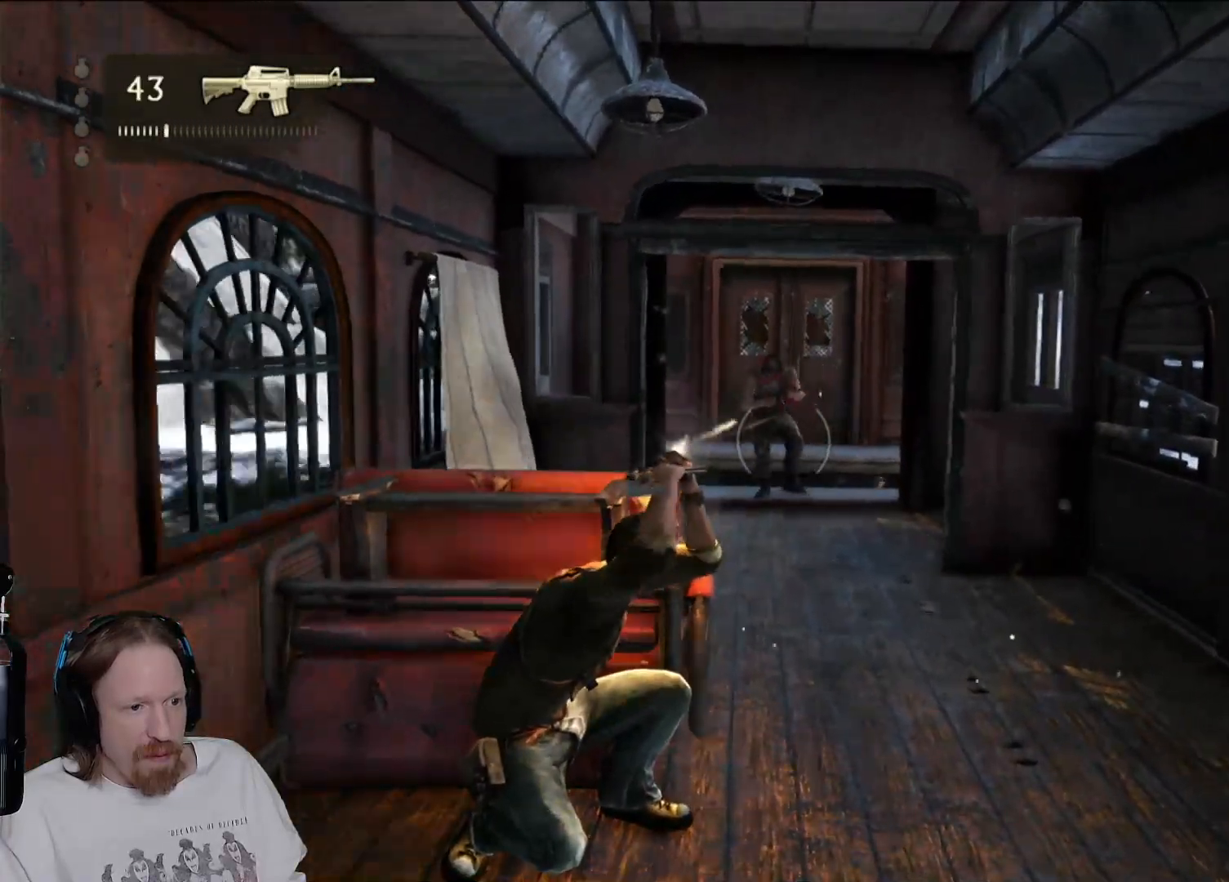
{"buttons": ["R2"], "left_stick": "center", "right_stick": "center", "events": [[167, "right_stick", "left"], [267, "right_stick", "center"]]}
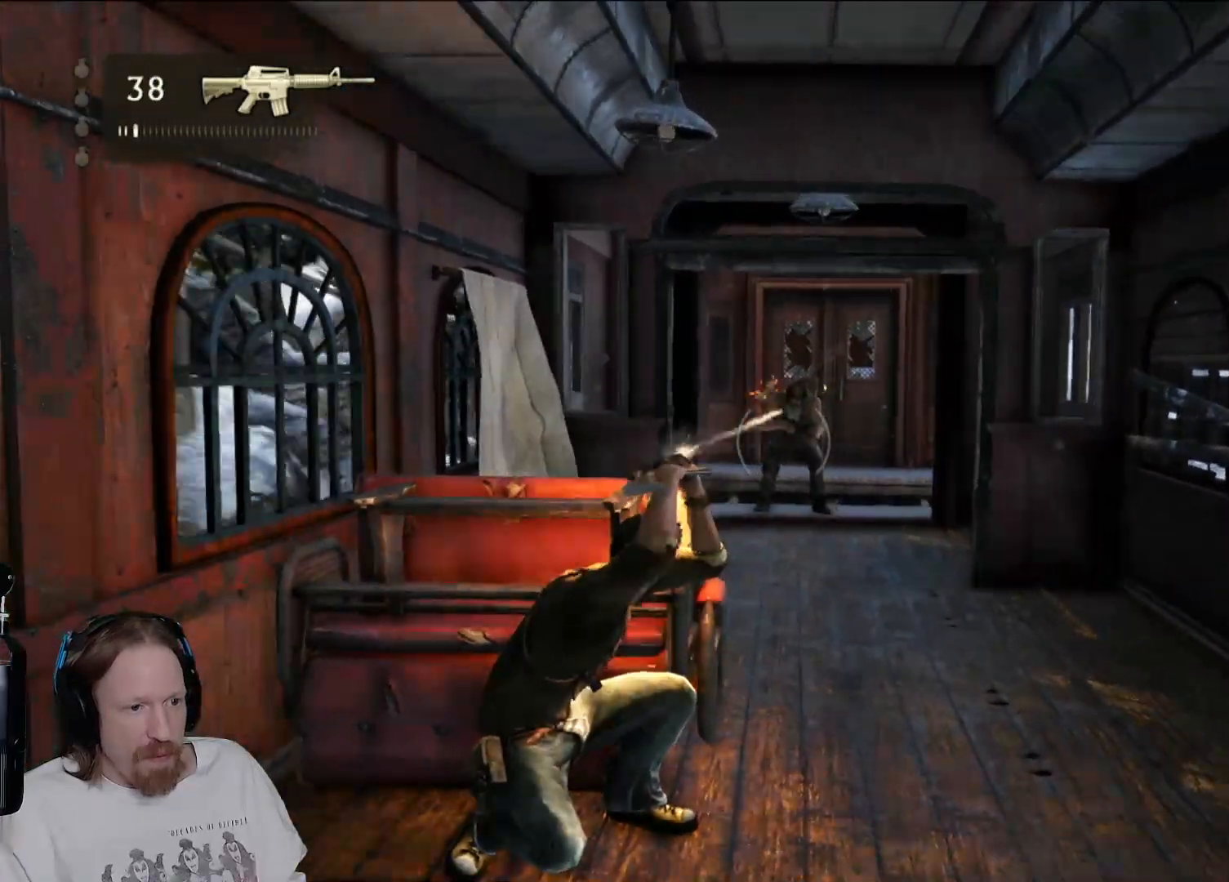
{"buttons": ["R2"], "left_stick": "center", "right_stick": "up", "events": [[33, "right_stick", "down-right"], [183, "right_stick", "center"], [467, "right_stick", "up"]]}
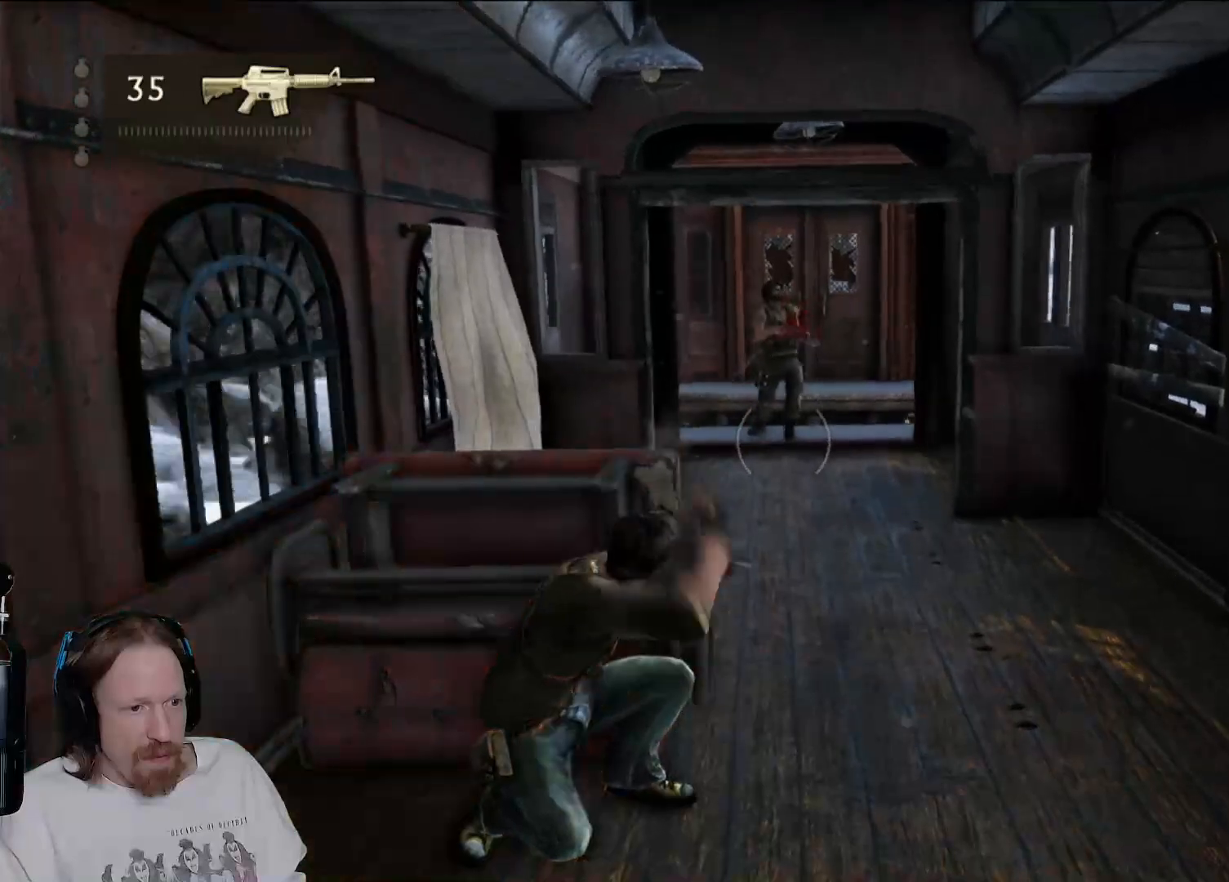
{"buttons": [], "left_stick": "center", "right_stick": "center", "events": [[100, "right_stick", "center"], [367, "R2", "up"]]}
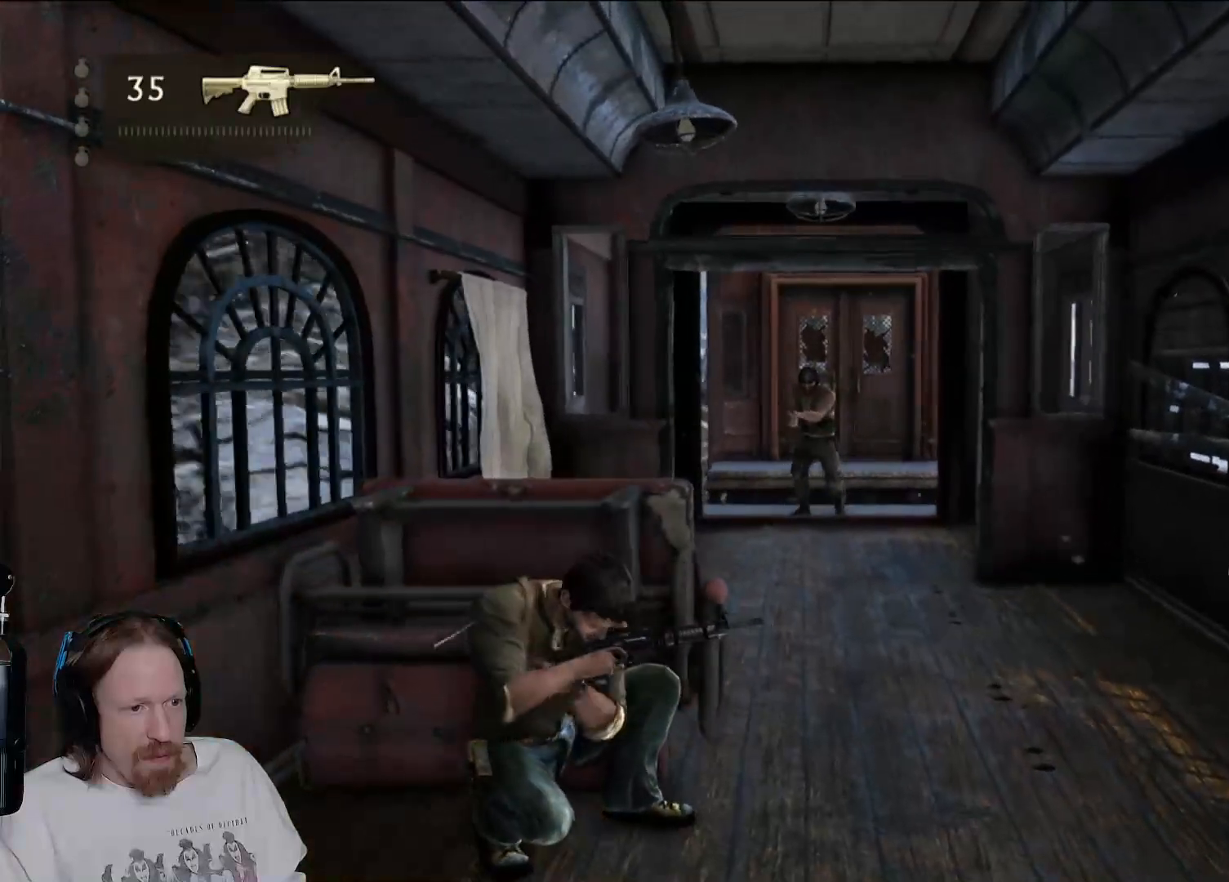
{"buttons": ["R2"], "left_stick": "center", "right_stick": "center", "events": [[200, "right_stick", "down-right"], [283, "right_stick", "center"], [417, "R2", "down"]]}
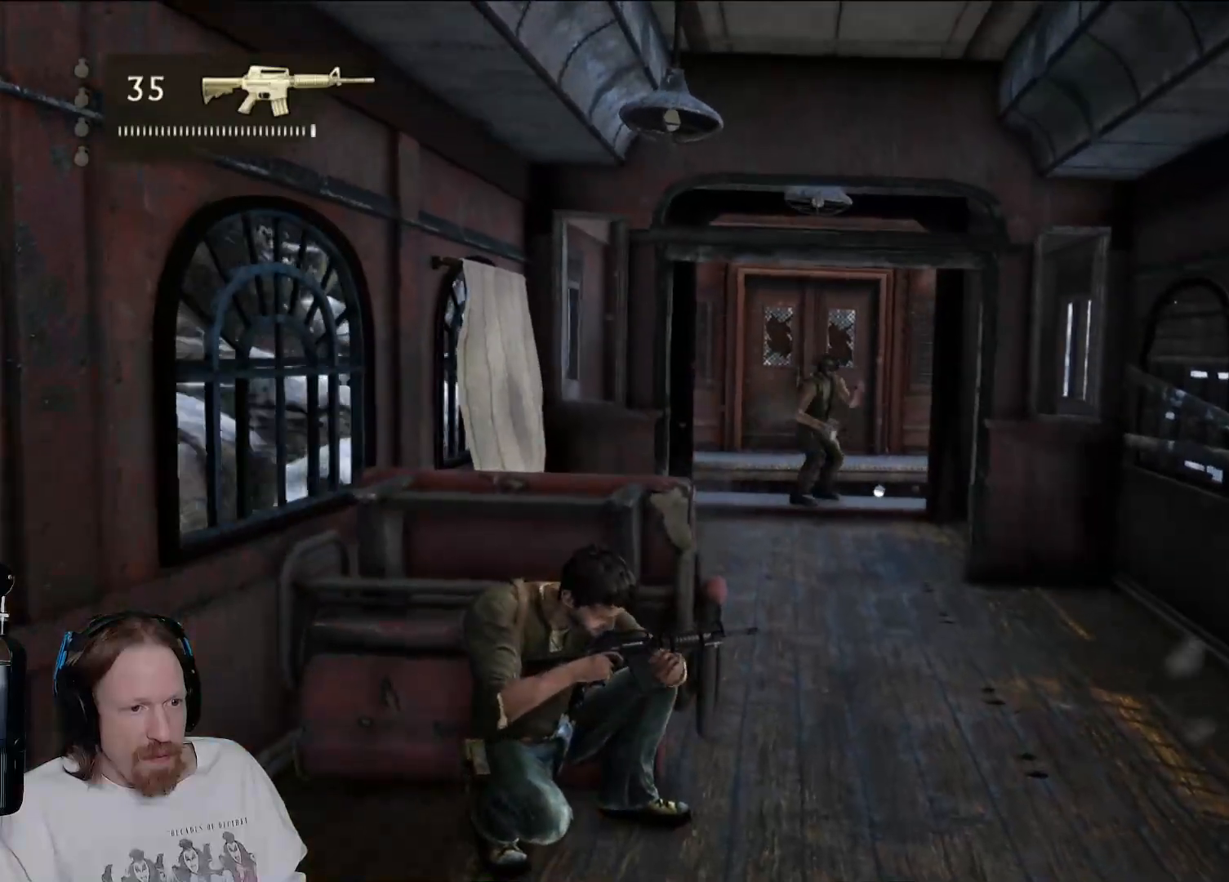
{"buttons": ["R2"], "left_stick": "center", "right_stick": "center", "events": []}
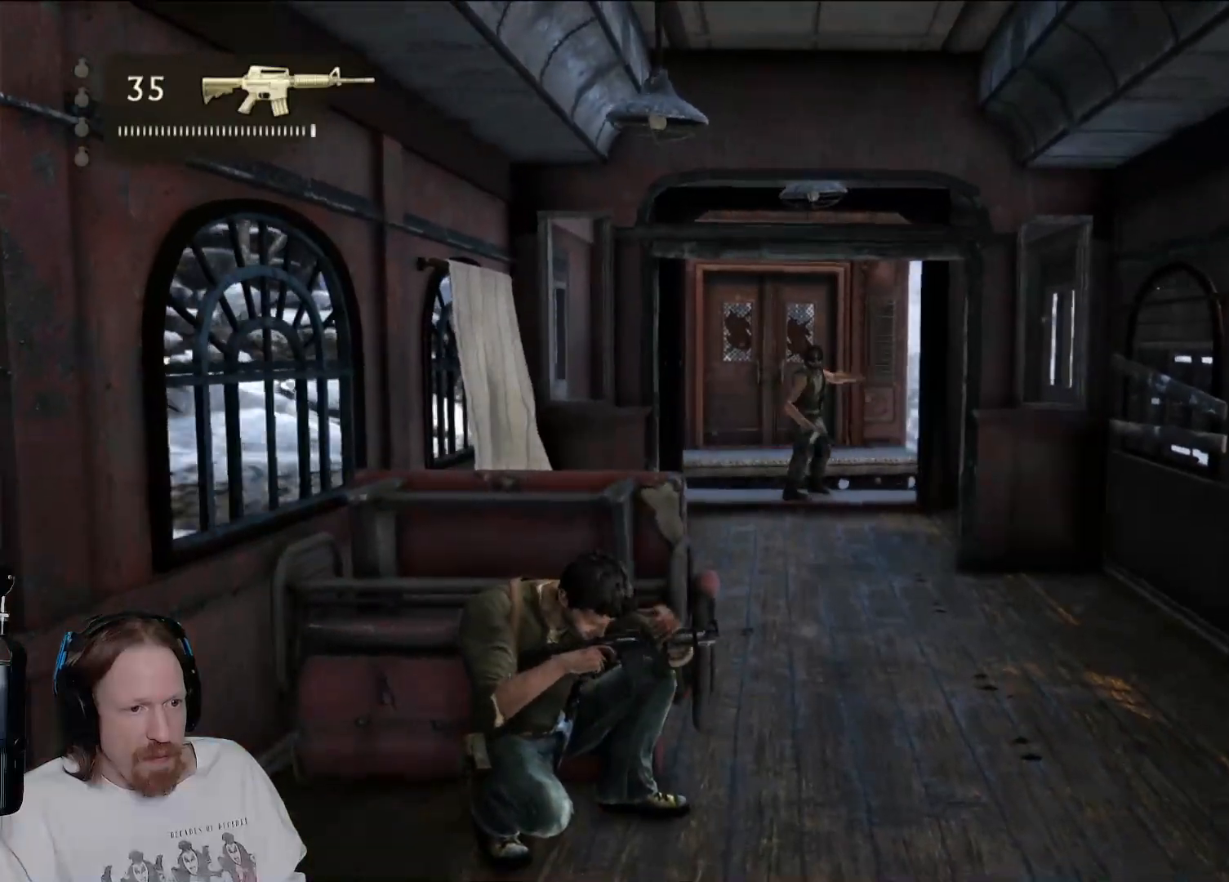
{"buttons": ["R2"], "left_stick": "center", "right_stick": "up-right", "events": [[33, "R2", "up"], [117, "R2", "down"], [500, "right_stick", "up-right"]]}
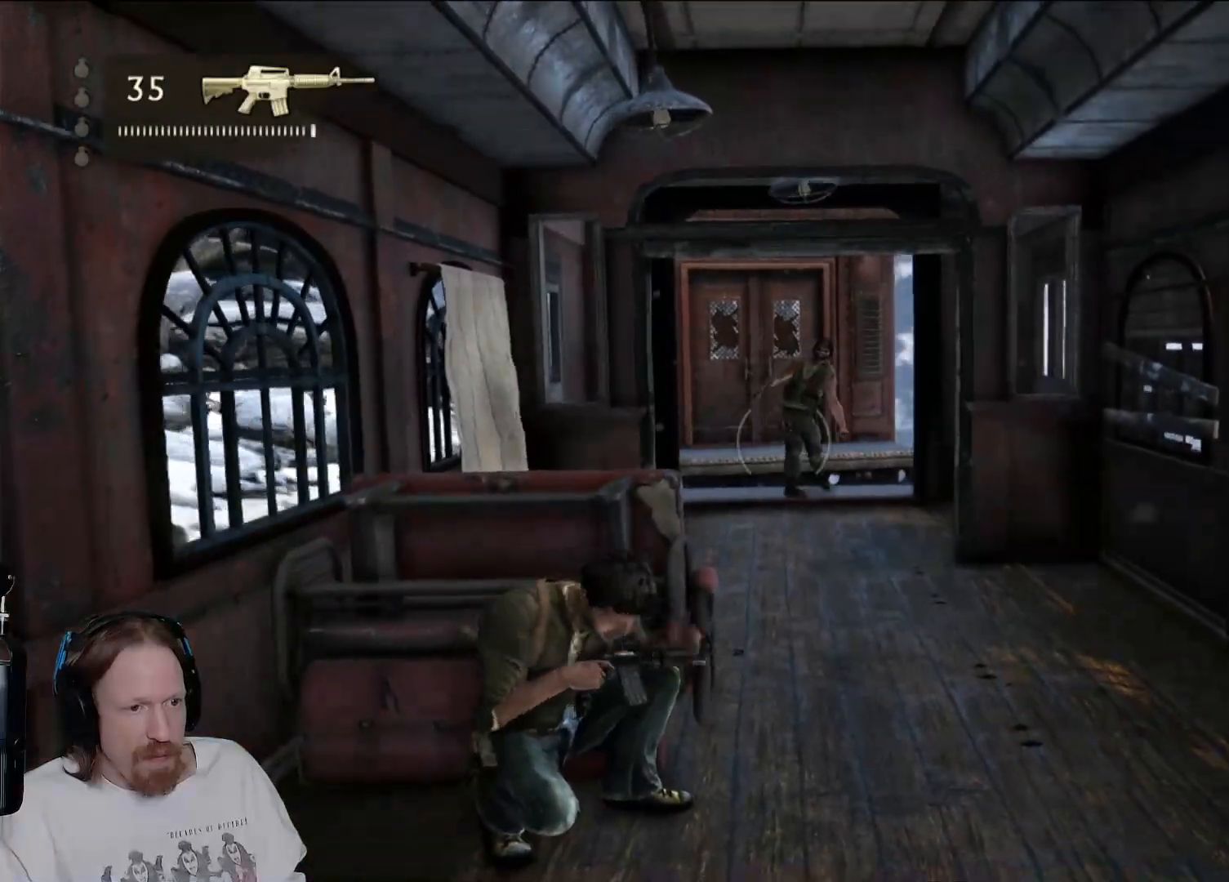
{"buttons": ["R2"], "left_stick": "center", "right_stick": "center", "events": [[100, "right_stick", "center"], [367, "right_stick", "right"], [500, "right_stick", "center"]]}
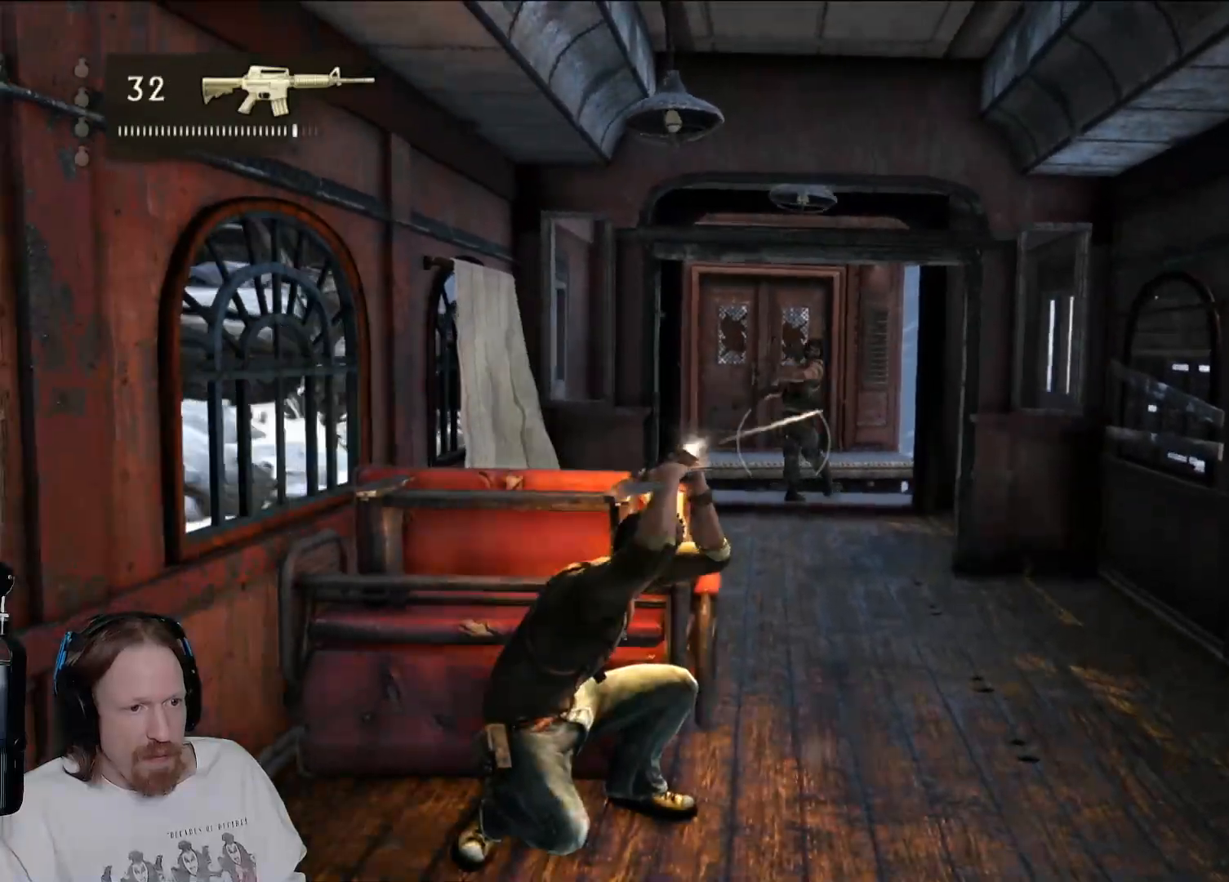
{"buttons": ["R2"], "left_stick": "center", "right_stick": "down", "events": [[467, "right_stick", "down"]]}
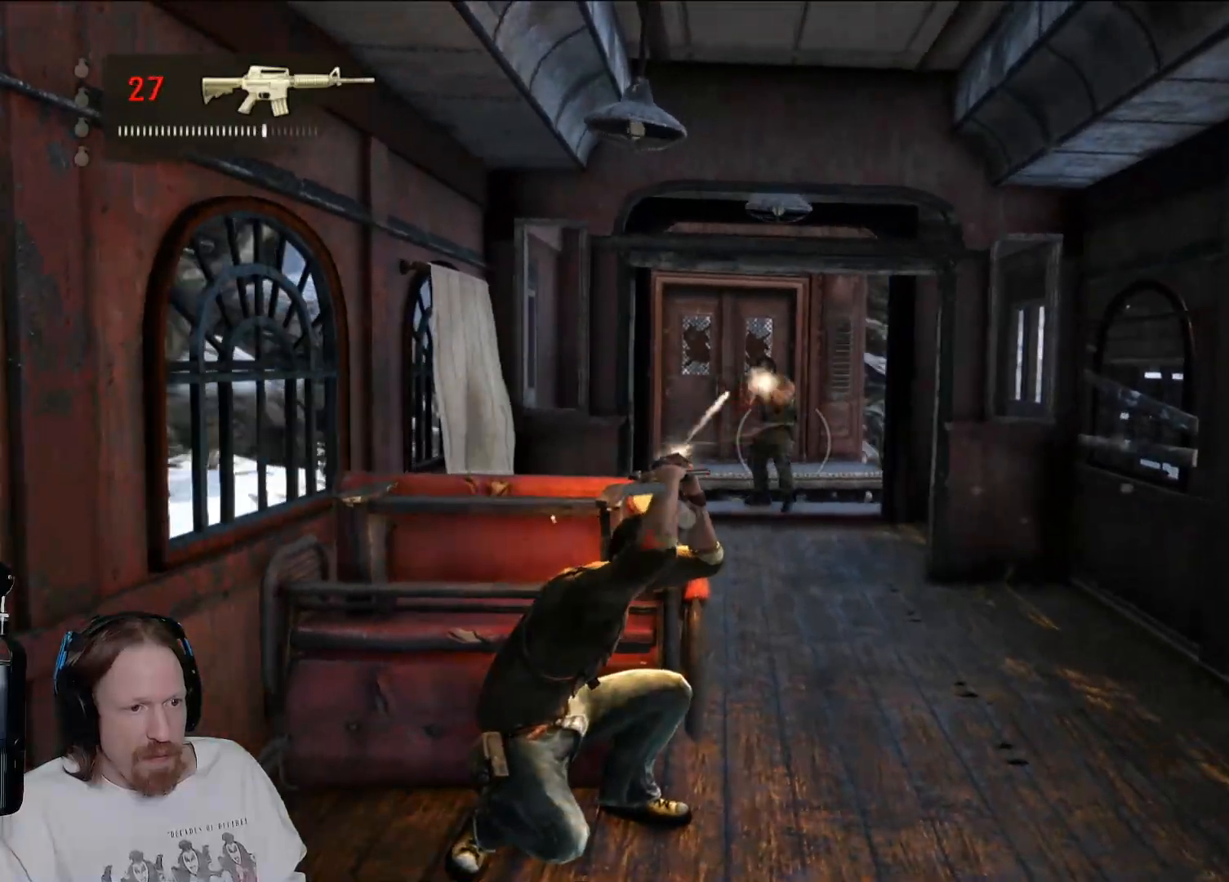
{"buttons": ["R2"], "left_stick": "center", "right_stick": "down", "events": [[50, "right_stick", "center"], [383, "right_stick", "down"]]}
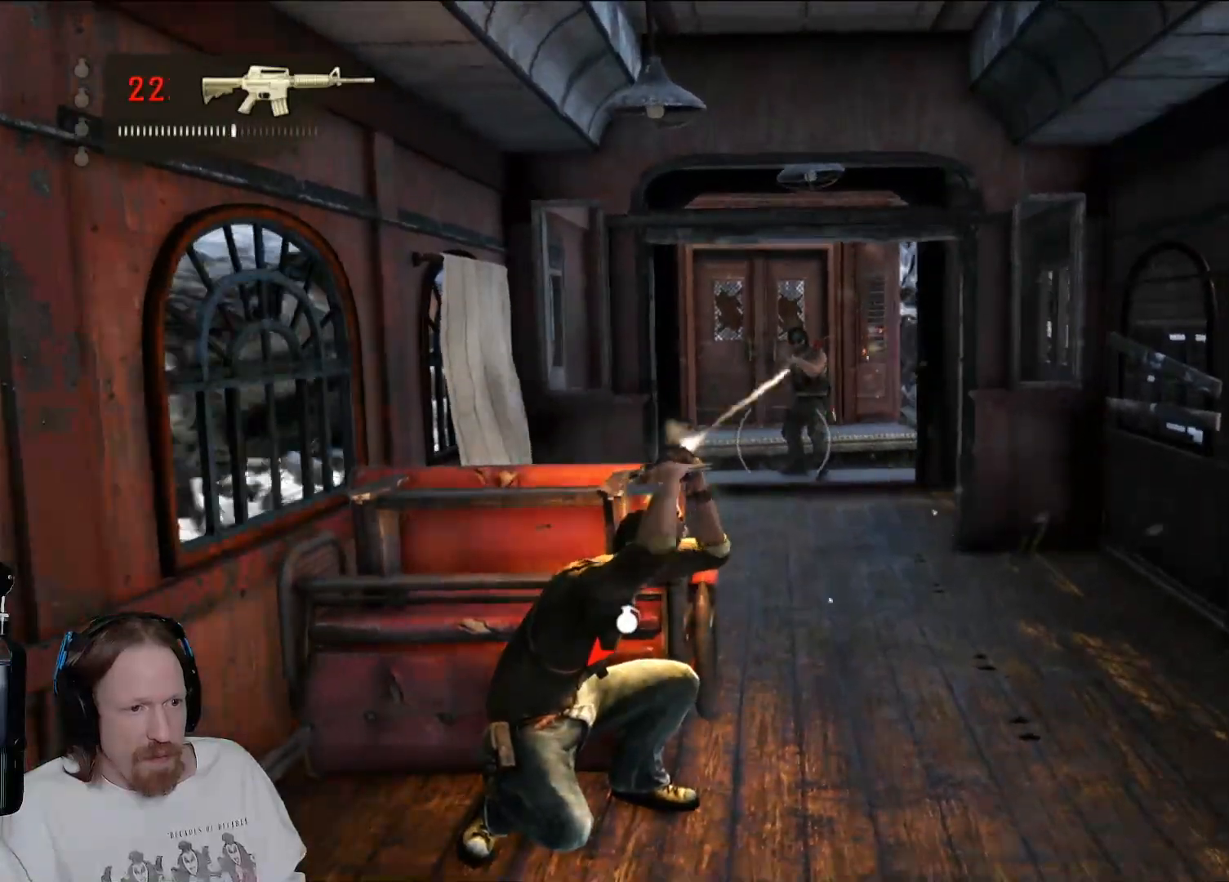
{"buttons": [], "left_stick": "center", "right_stick": "center", "events": [[17, "right_stick", "center"], [467, "R2", "up"]]}
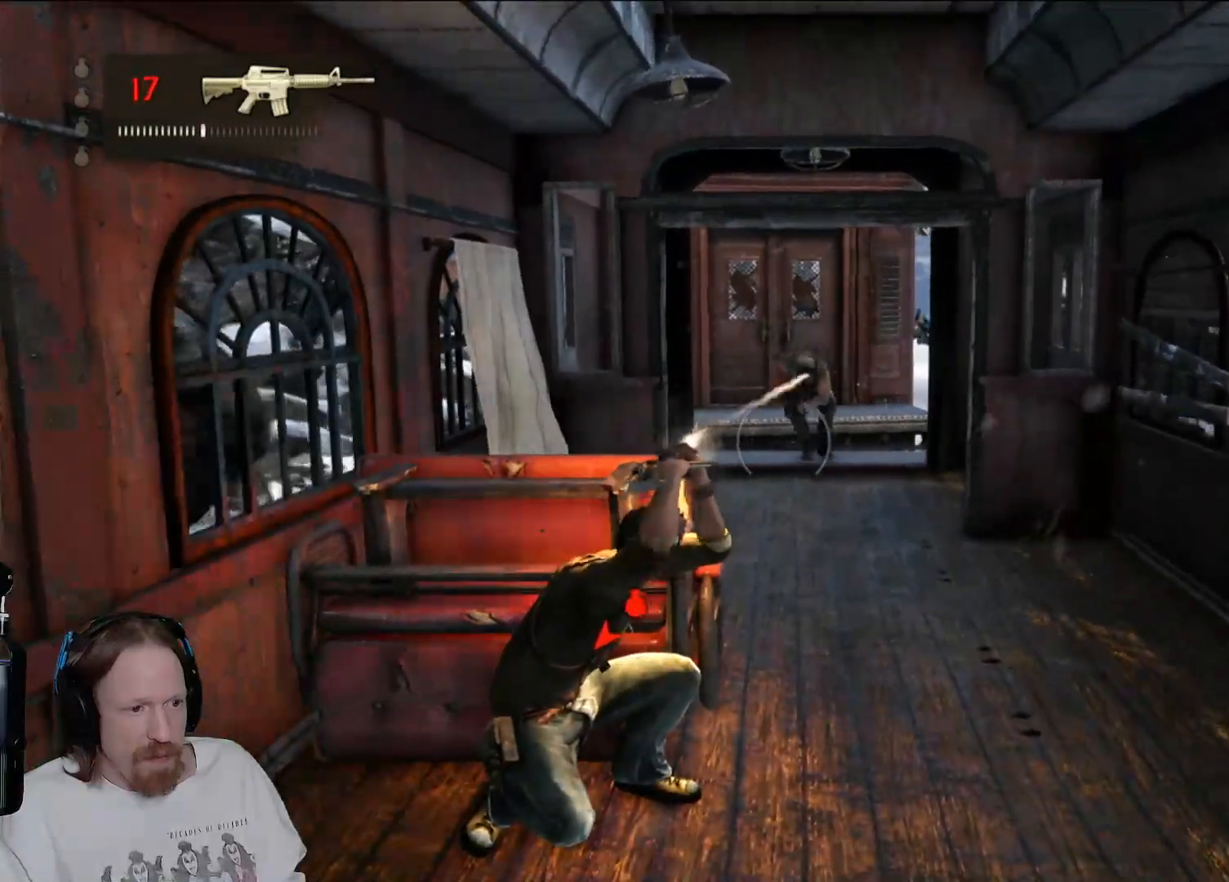
{"buttons": [], "left_stick": "center", "right_stick": "down", "events": [[383, "right_stick", "down"]]}
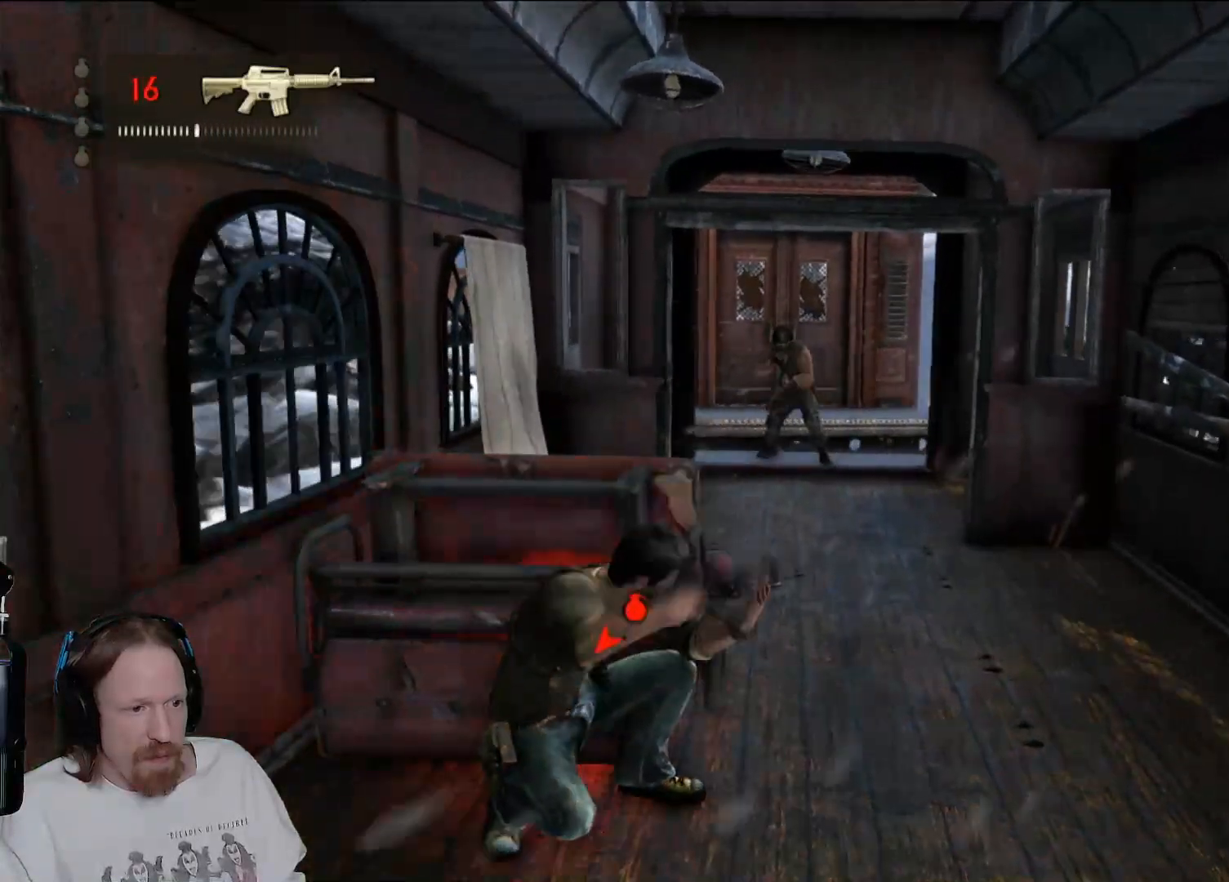
{"buttons": [], "left_stick": "down", "right_stick": "center", "events": [[133, "right_stick", "center"], [417, "left_stick", "down"]]}
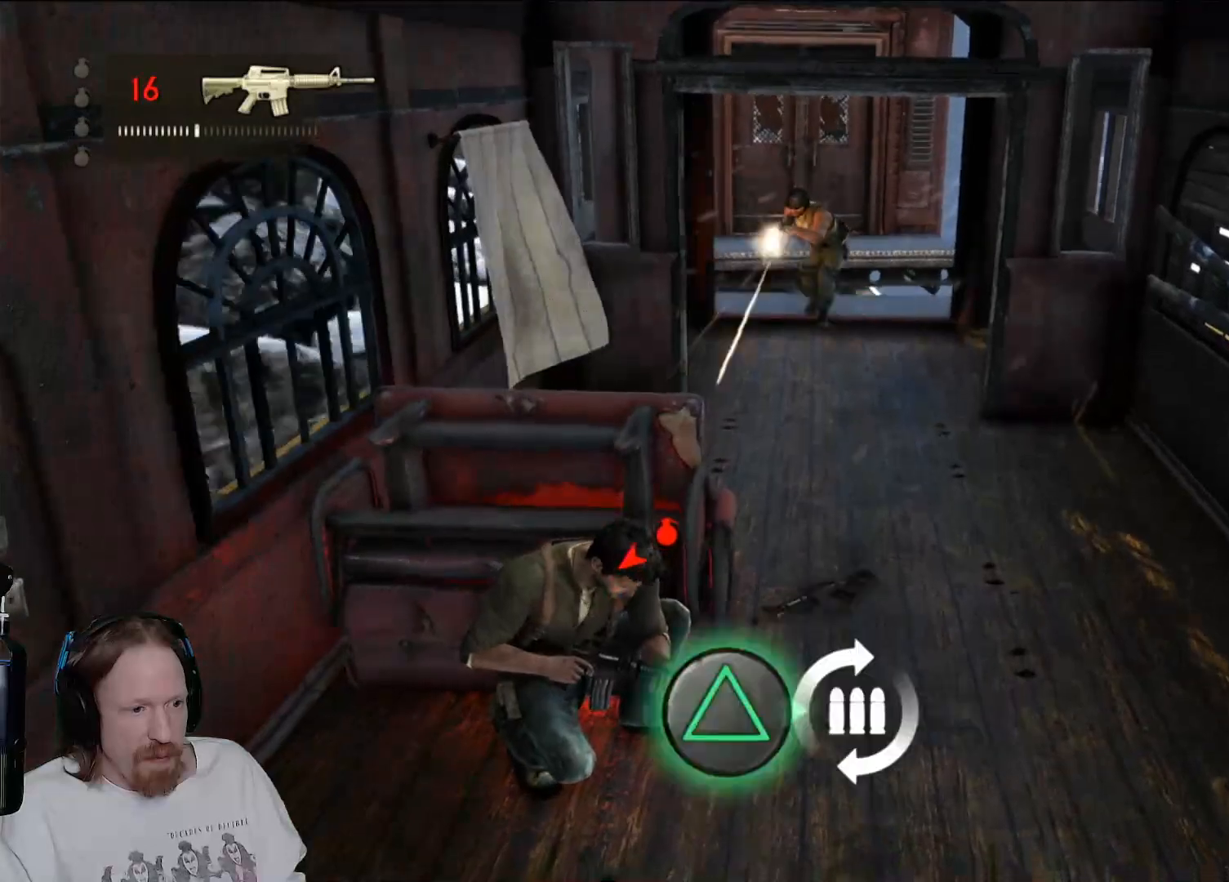
{"buttons": ["L3"], "left_stick": "down", "right_stick": "center", "events": [[50, "CIRCLE", "down"], [100, "L3", "down"], [250, "CIRCLE", "up"], [333, "CIRCLE", "down"], [500, "CIRCLE", "up"]]}
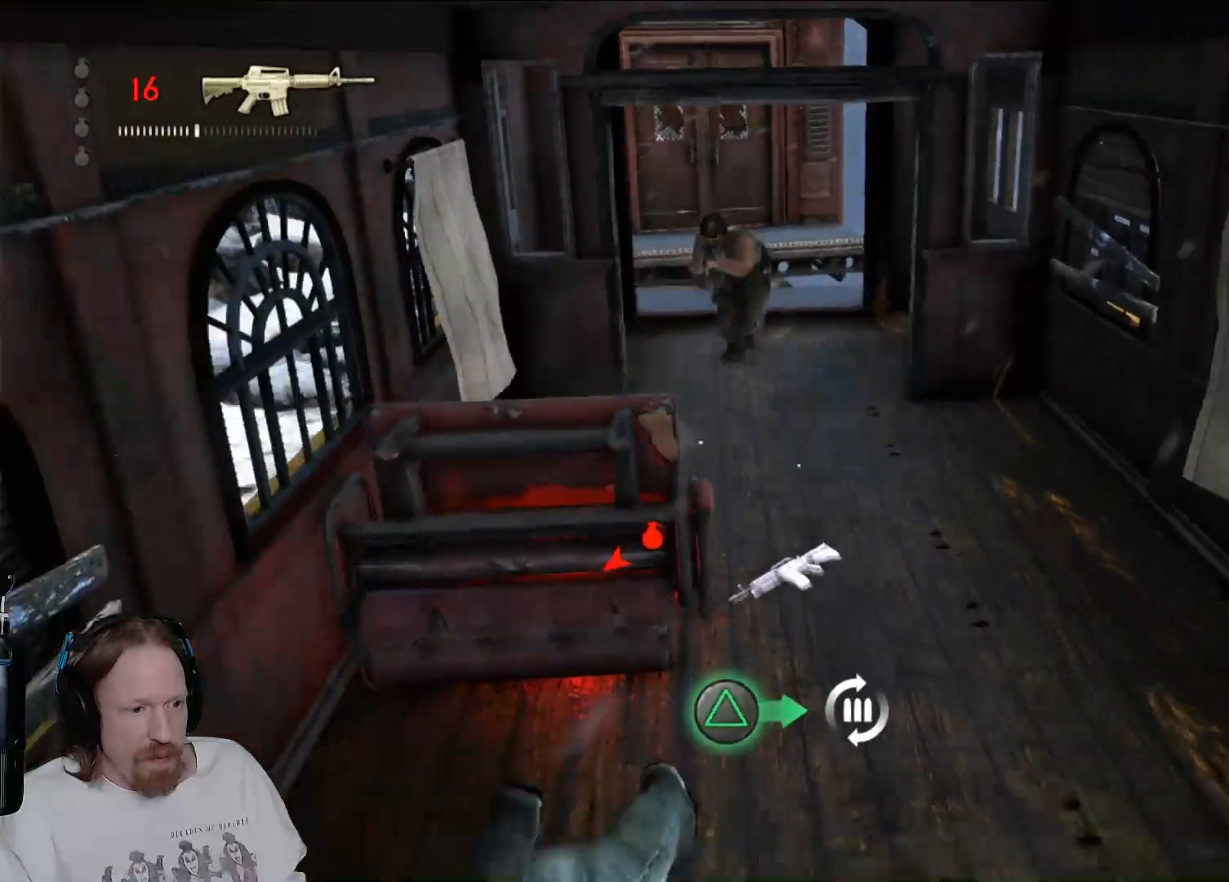
{"buttons": ["TRIANGLE"], "left_stick": "down", "right_stick": "center", "events": [[100, "TRIANGLE", "down"], [183, "TRIANGLE", "up"], [267, "TRIANGLE", "down"], [283, "L3", "up"], [367, "TRIANGLE", "up"], [433, "TRIANGLE", "down"]]}